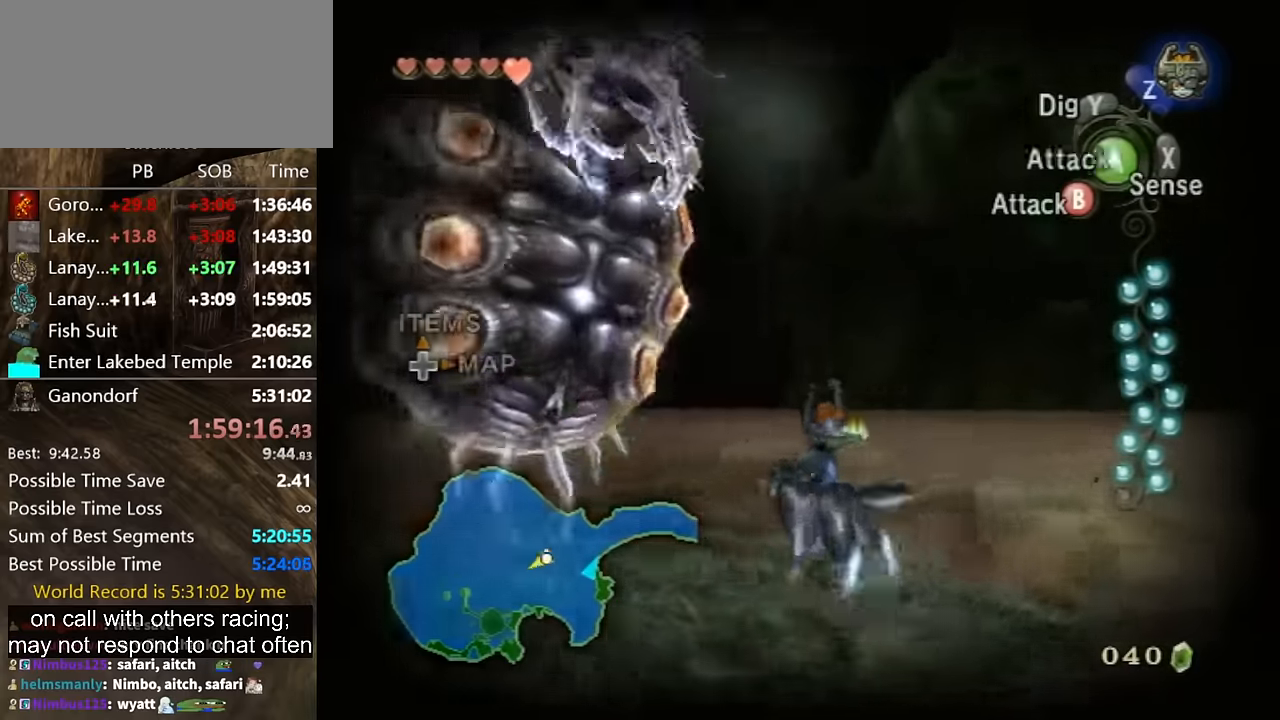
Gameplay with a controller (Nintendo layout); each line is a JSON object with the inputs held at the frame after it. "events" lists button and stick changes between this image and that frame as [ms after this image, input, new state], when the widget could be followed in between. Not read: L3 R3.
{"buttons": ["L1"], "left_stick": "center", "right_stick": "center", "events": [[33, "left_stick", "center"], [167, "A", "down"], [200, "A", "up"], [267, "A", "down"], [333, "A", "up"], [400, "A", "down"], [467, "A", "up"]]}
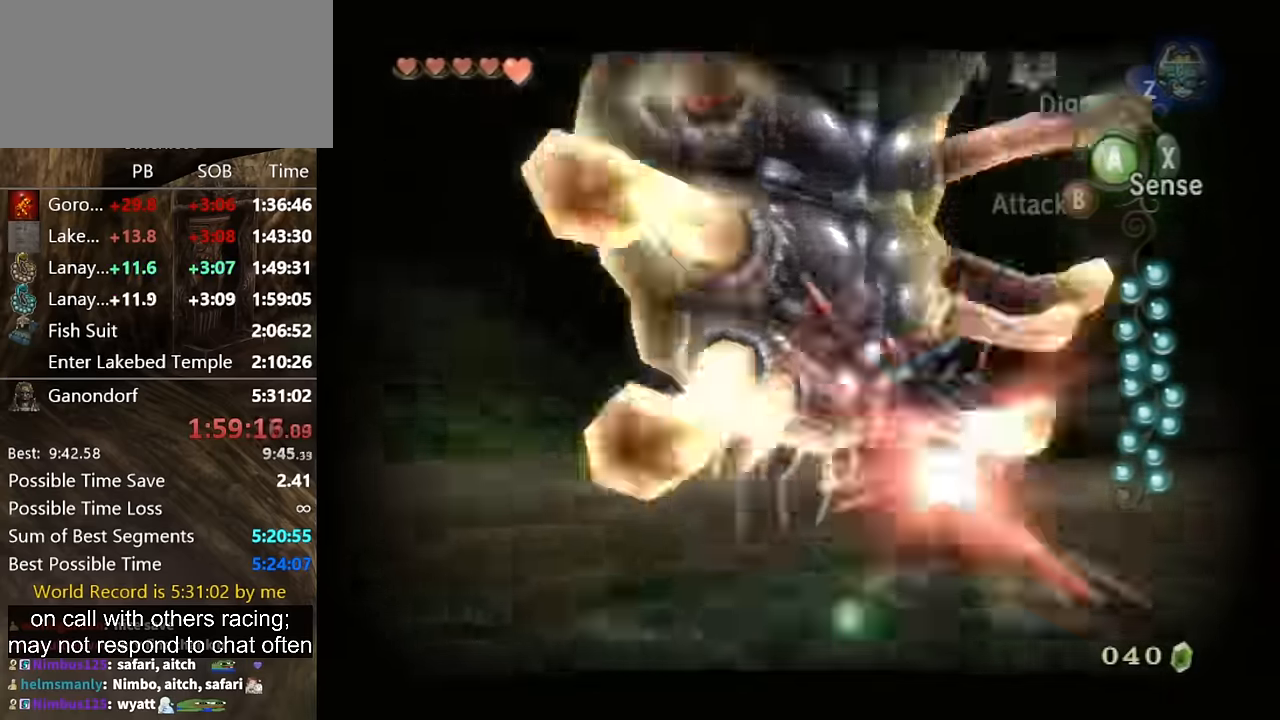
{"buttons": ["A", "L1"], "left_stick": "center", "right_stick": "center", "events": [[67, "A", "down"], [133, "A", "up"], [233, "A", "down"], [300, "A", "up"], [367, "A", "down"], [433, "A", "up"], [500, "A", "down"]]}
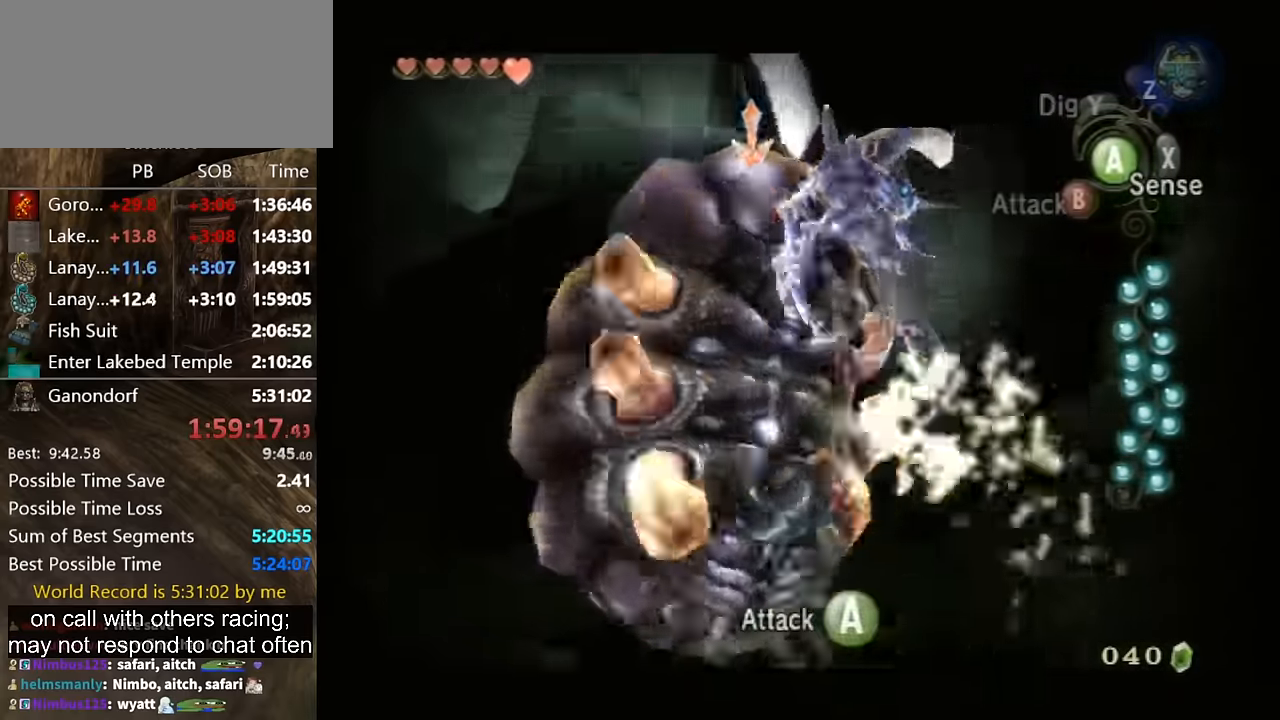
{"buttons": ["A", "L1"], "left_stick": "center", "right_stick": "center", "events": [[100, "A", "up"], [167, "A", "down"], [233, "A", "up"], [300, "A", "down"], [367, "A", "up"], [433, "A", "down"]]}
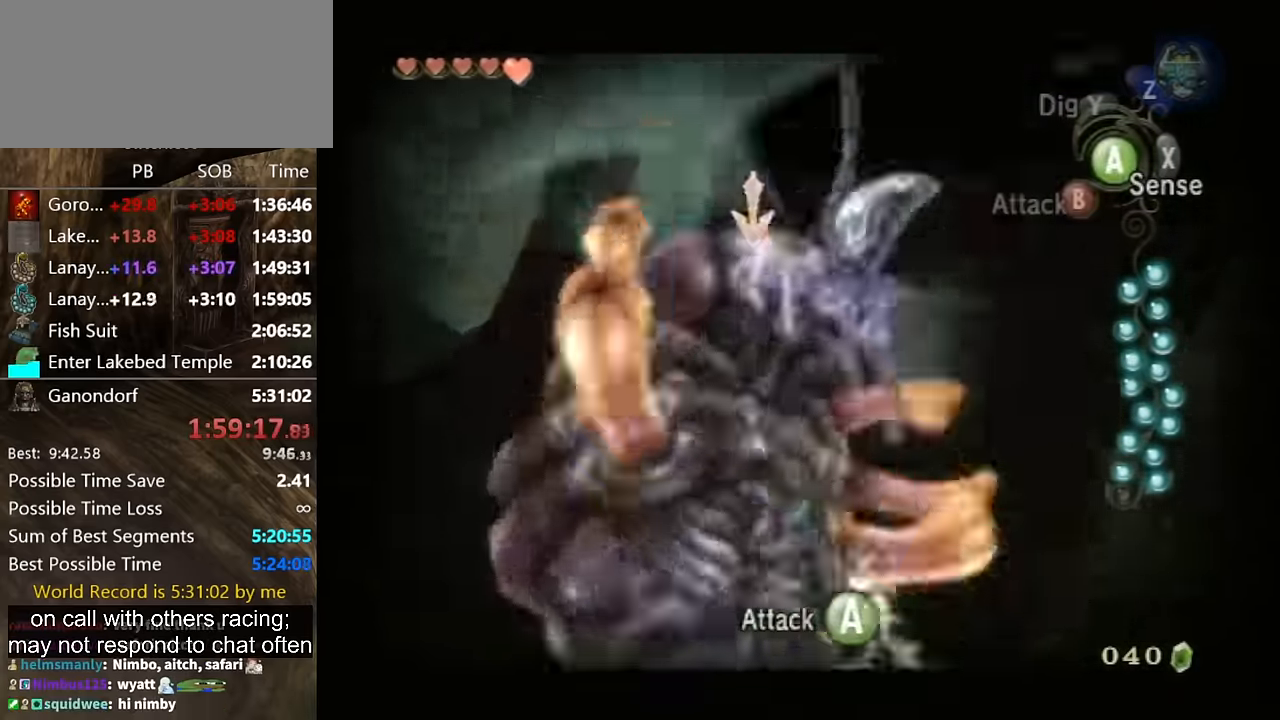
{"buttons": ["L1"], "left_stick": "center", "right_stick": "center", "events": [[33, "A", "up"], [133, "A", "down"], [200, "A", "up"], [267, "A", "down"], [333, "A", "up"], [400, "A", "down"], [467, "A", "up"]]}
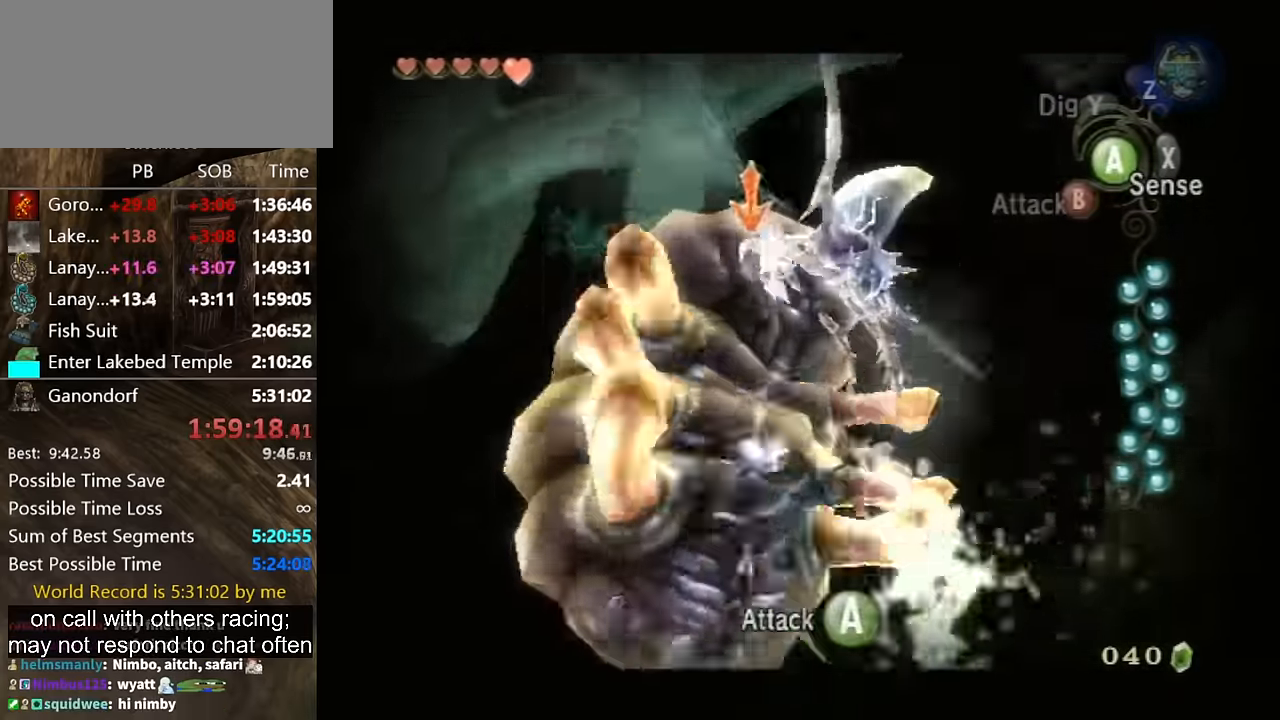
{"buttons": ["L1"], "left_stick": "center", "right_stick": "center", "events": [[33, "A", "down"], [100, "A", "up"], [200, "A", "down"], [233, "A", "up"], [300, "A", "down"], [367, "A", "up"], [433, "A", "down"], [500, "A", "up"]]}
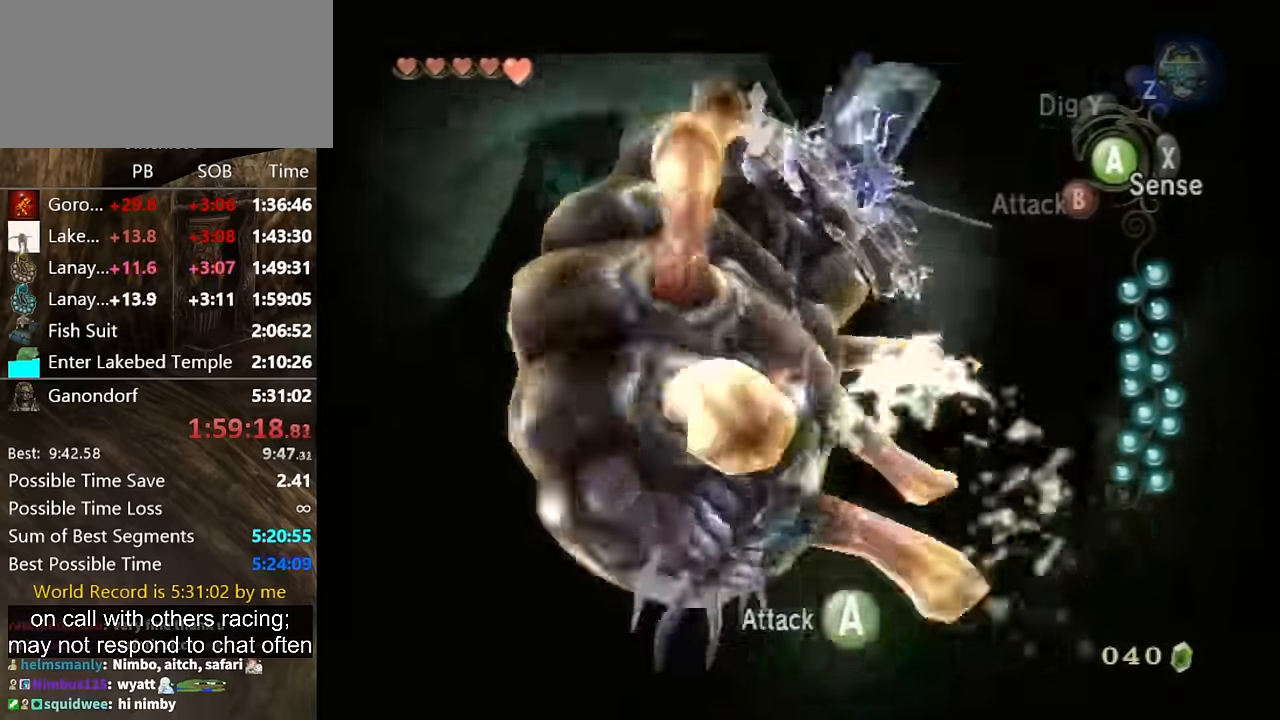
{"buttons": ["A", "L1"], "left_stick": "center", "right_stick": "center", "events": [[67, "A", "down"], [167, "A", "up"], [233, "A", "down"], [267, "A", "up"], [333, "A", "down"], [400, "A", "up"], [467, "A", "down"]]}
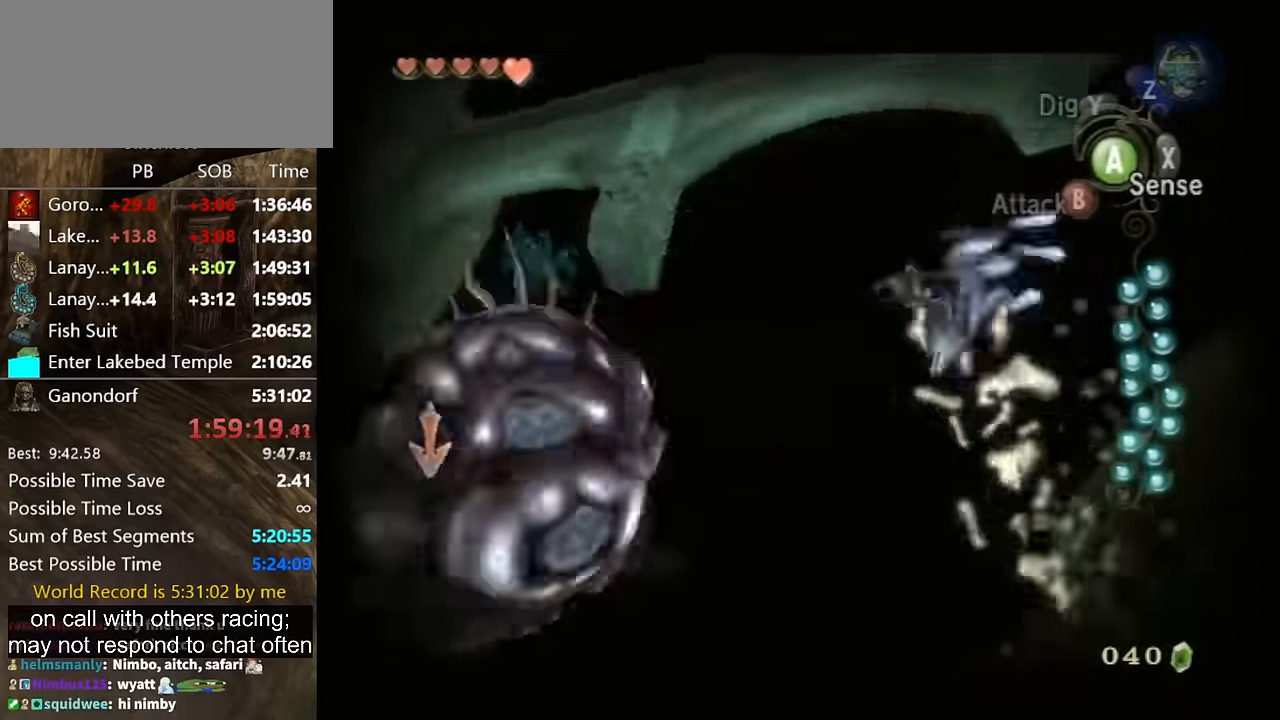
{"buttons": [], "left_stick": "up-left", "right_stick": "down-right", "events": [[33, "A", "up"], [233, "L1", "up"], [233, "left_stick", "up-left"], [233, "right_stick", "down-right"]]}
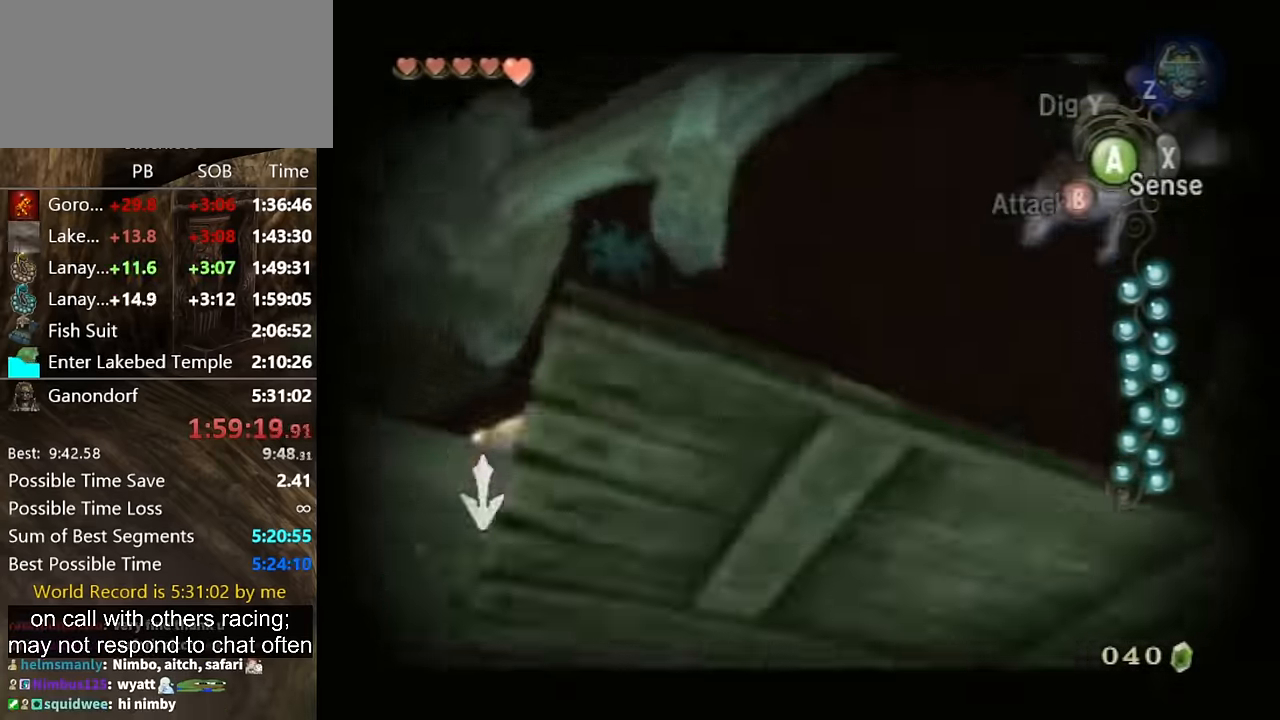
{"buttons": [], "left_stick": "up-left", "right_stick": "right", "events": [[400, "right_stick", "right"]]}
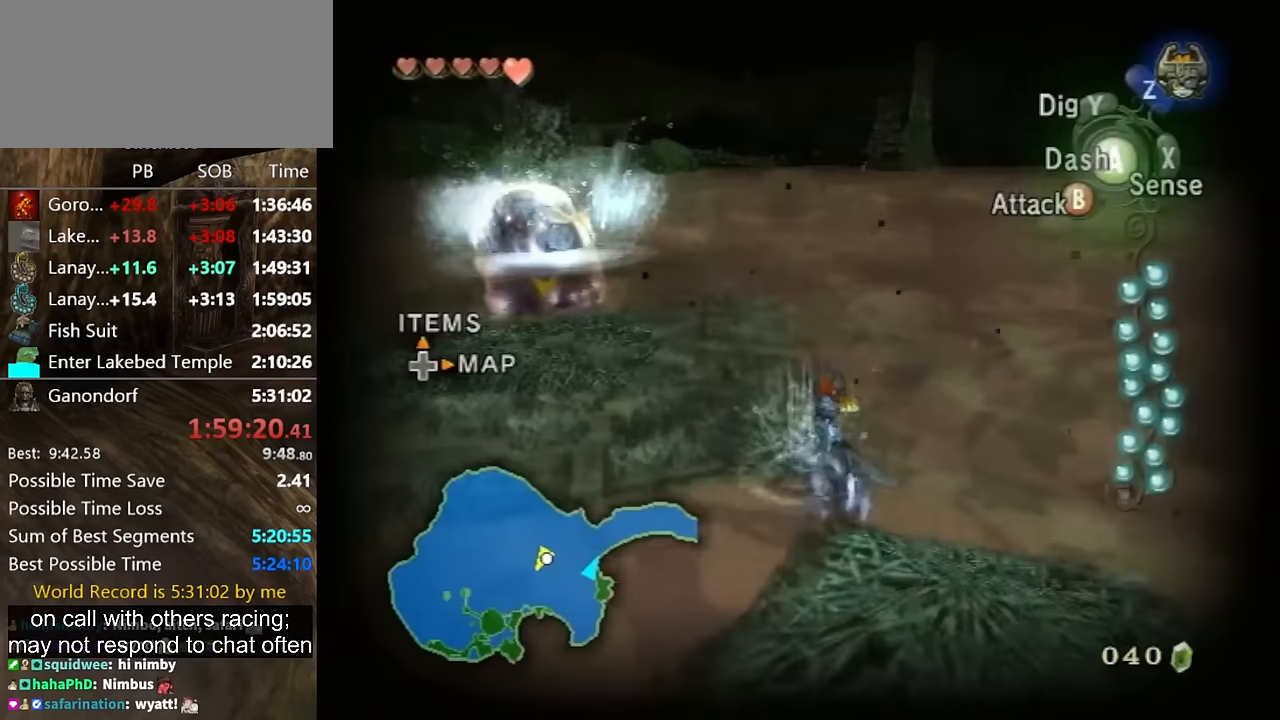
{"buttons": [], "left_stick": "up-left", "right_stick": "center", "events": [[100, "right_stick", "center"]]}
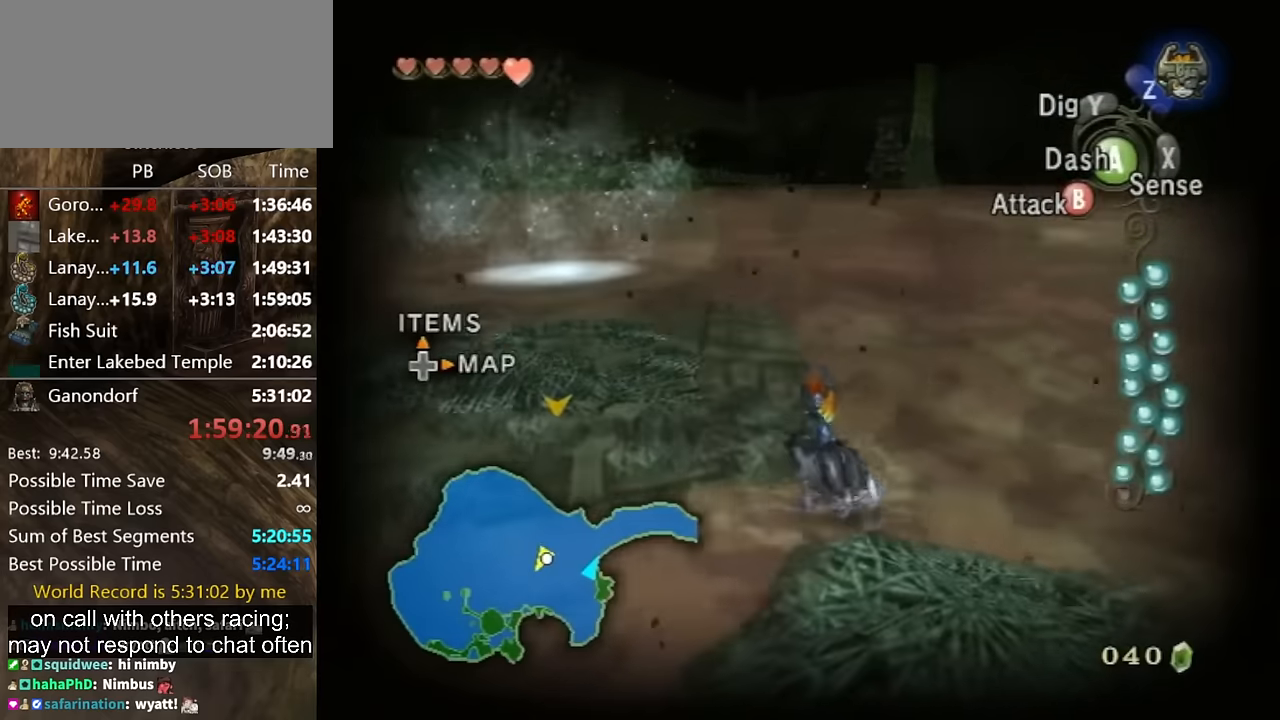
{"buttons": [], "left_stick": "up-right", "right_stick": "center", "events": [[300, "left_stick", "up"], [467, "left_stick", "up-right"]]}
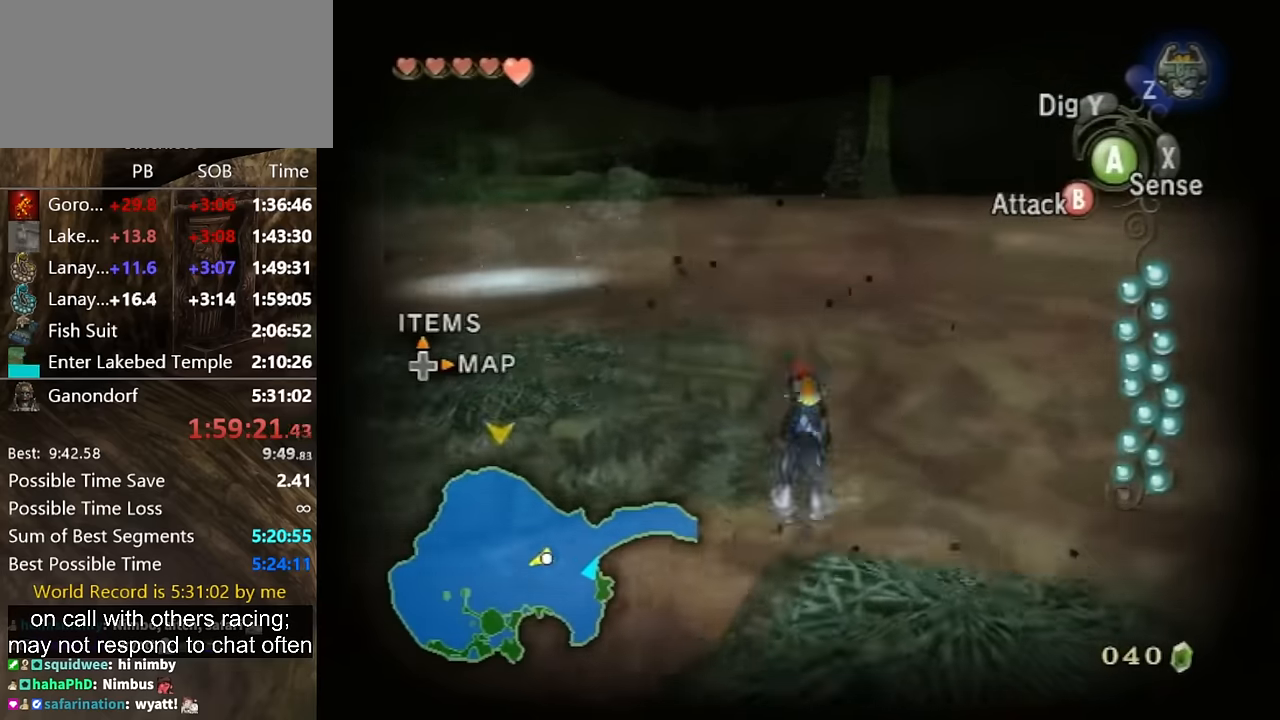
{"buttons": [], "left_stick": "left", "right_stick": "center", "events": [[233, "left_stick", "up-left"], [400, "left_stick", "left"]]}
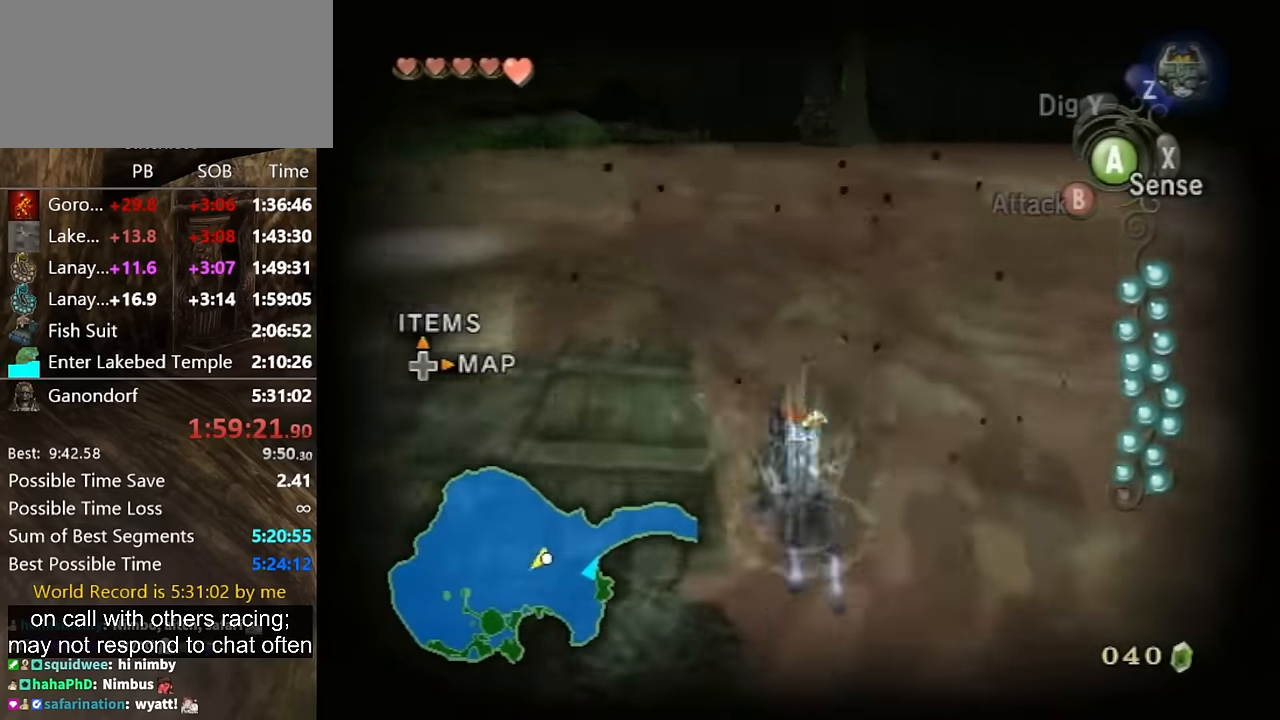
{"buttons": [], "left_stick": "down-left", "right_stick": "left", "events": [[100, "left_stick", "down-left"], [200, "X", "down"], [267, "X", "up"], [400, "right_stick", "left"]]}
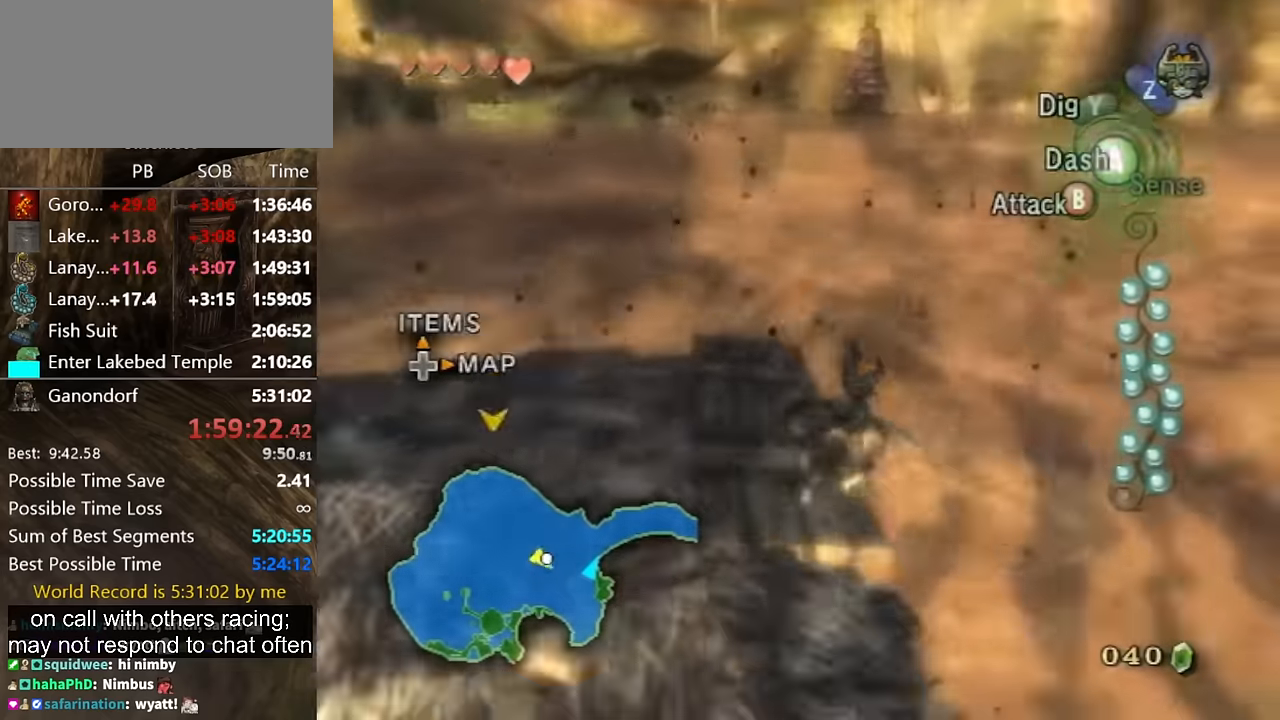
{"buttons": [], "left_stick": "up", "right_stick": "left", "events": [[133, "right_stick", "center"], [267, "left_stick", "center"], [400, "left_stick", "up"], [433, "right_stick", "left"]]}
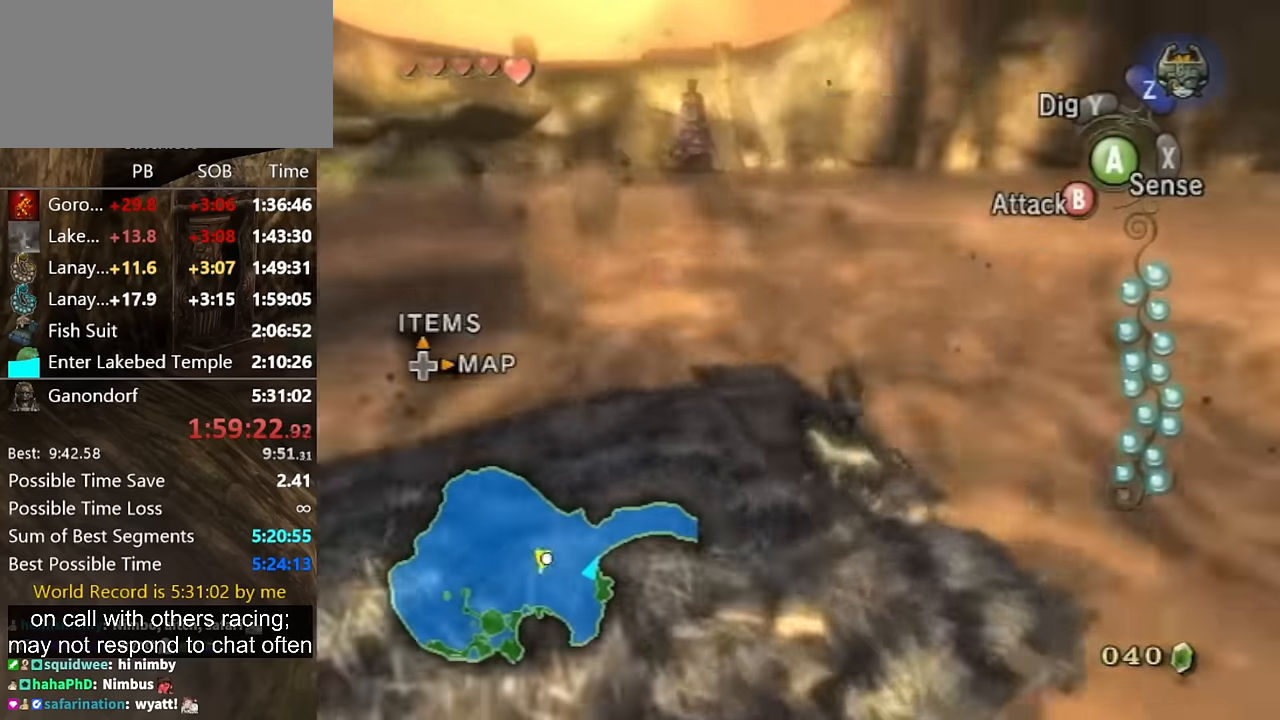
{"buttons": [], "left_stick": "right", "right_stick": "center", "events": [[67, "left_stick", "up-right"], [233, "right_stick", "center"], [300, "left_stick", "center"], [400, "X", "down"], [467, "X", "up"], [467, "left_stick", "right"]]}
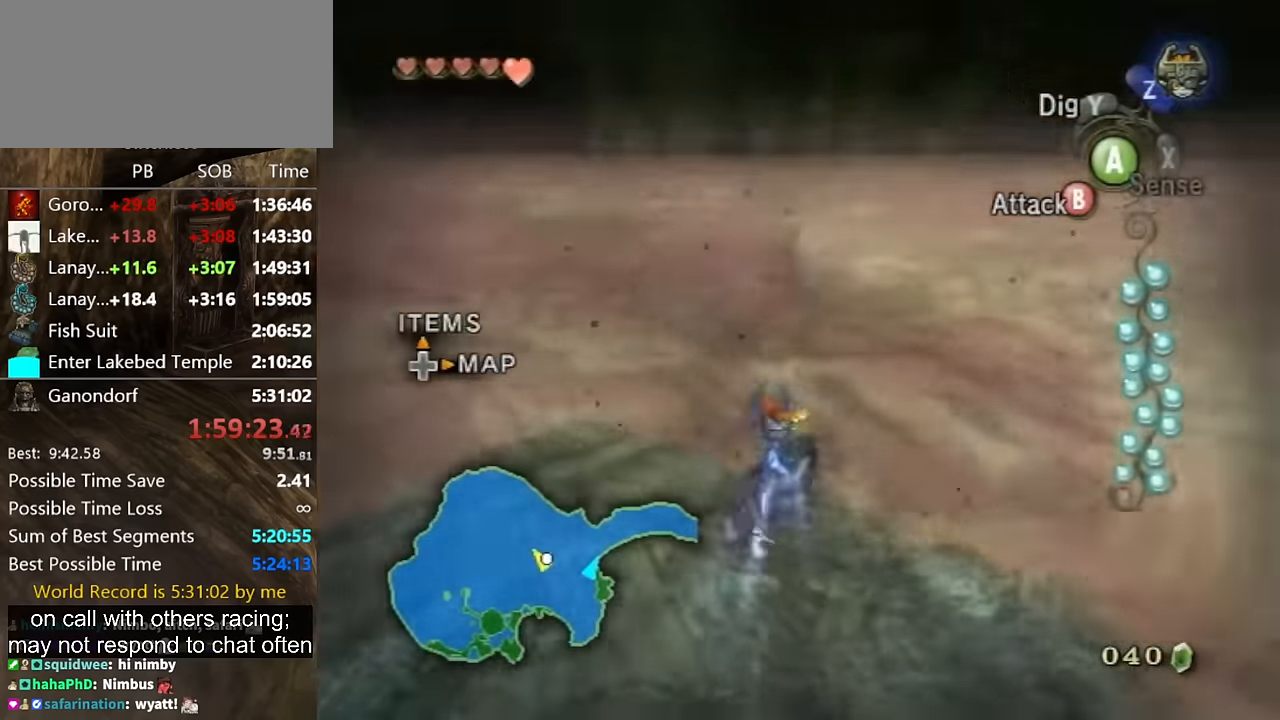
{"buttons": [], "left_stick": "center", "right_stick": "center", "events": [[67, "left_stick", "center"], [233, "right_stick", "left"], [366, "right_stick", "center"]]}
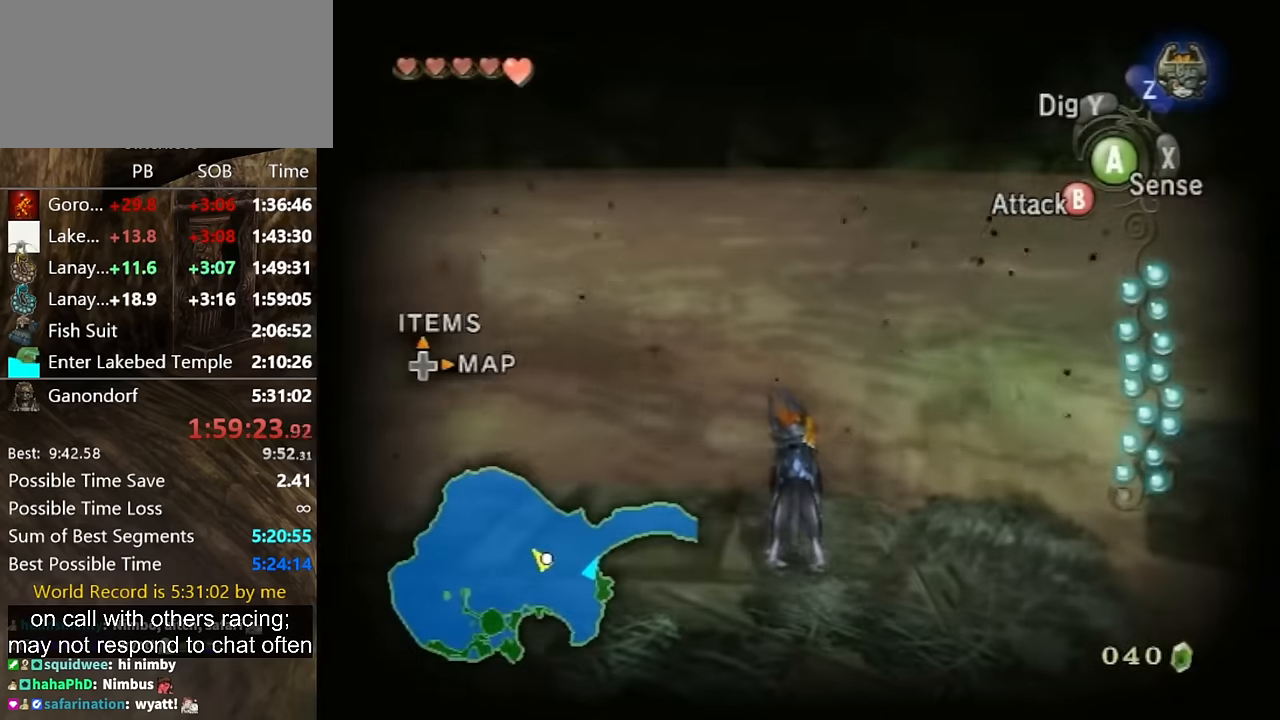
{"buttons": [], "left_stick": "center", "right_stick": "center", "events": []}
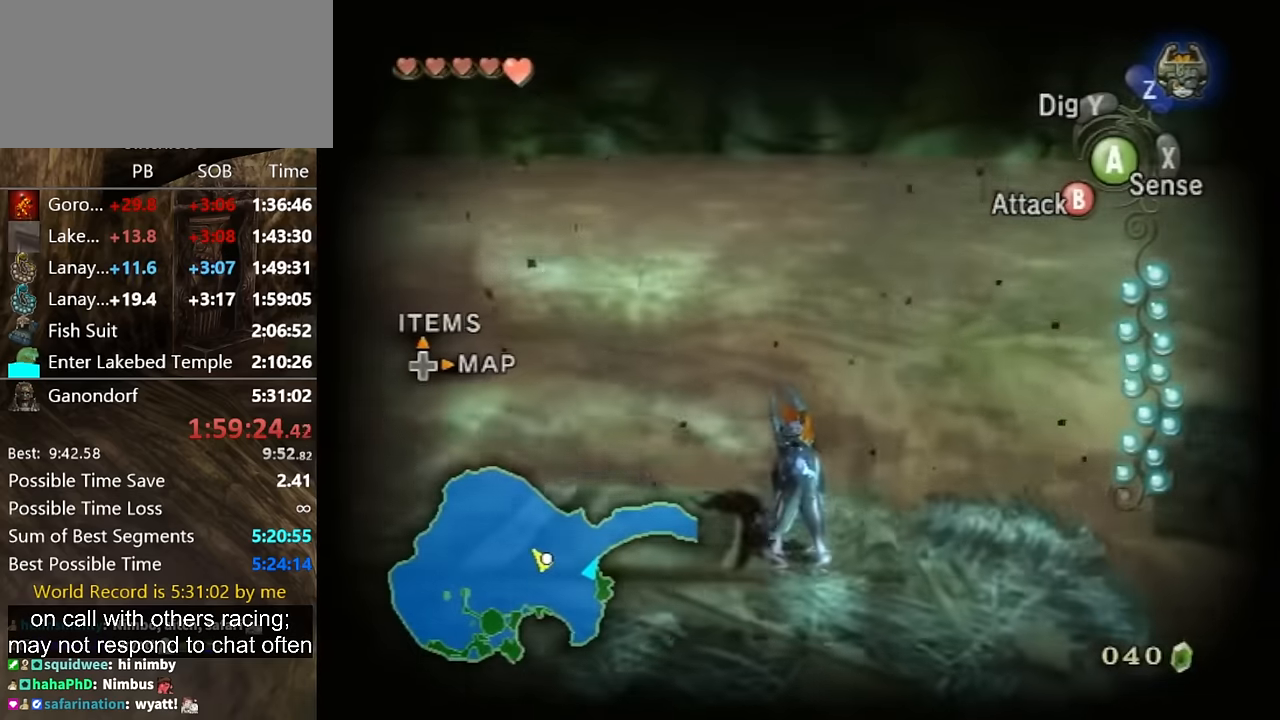
{"buttons": [], "left_stick": "center", "right_stick": "left", "events": [[233, "right_stick", "left"]]}
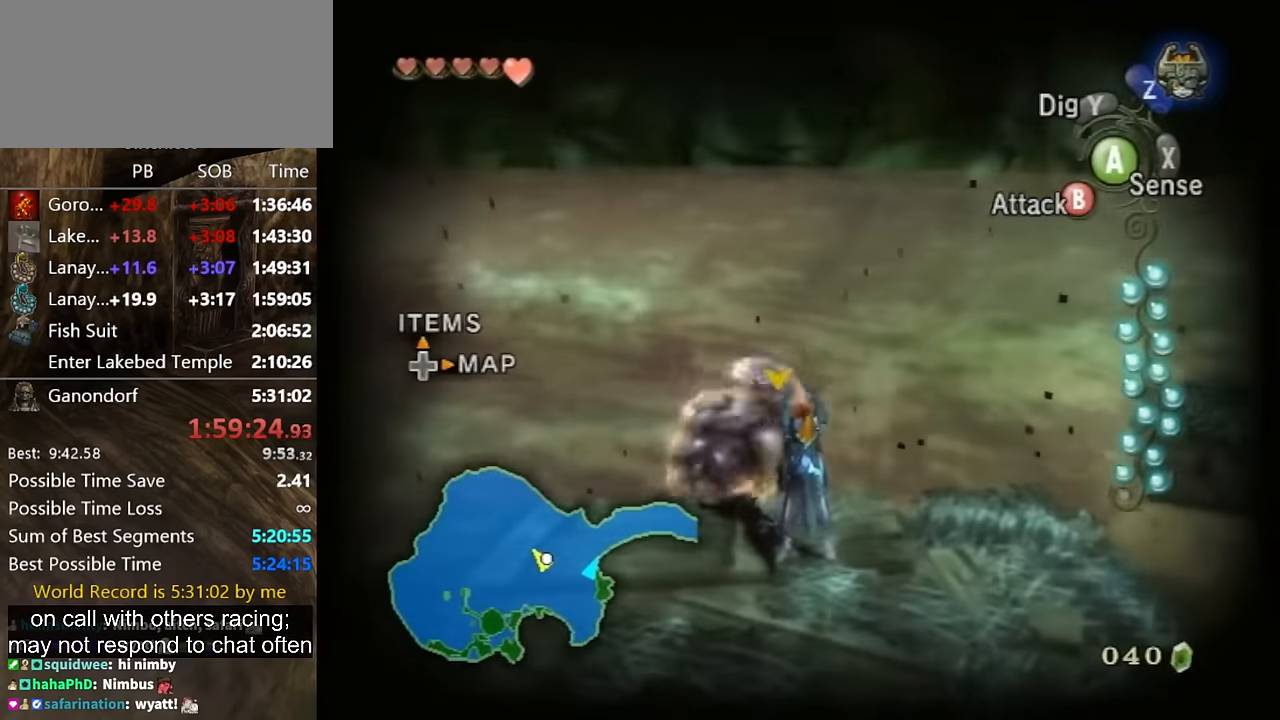
{"buttons": [], "left_stick": "center", "right_stick": "left", "events": []}
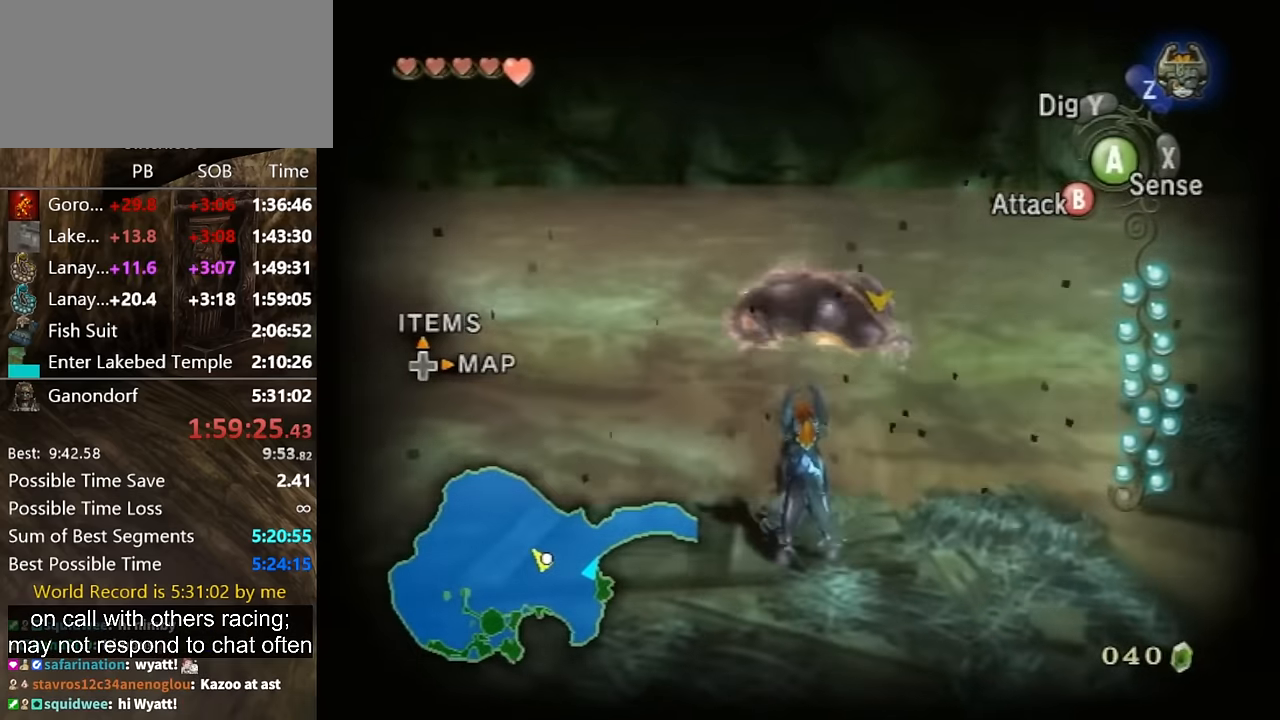
{"buttons": [], "left_stick": "center", "right_stick": "left", "events": []}
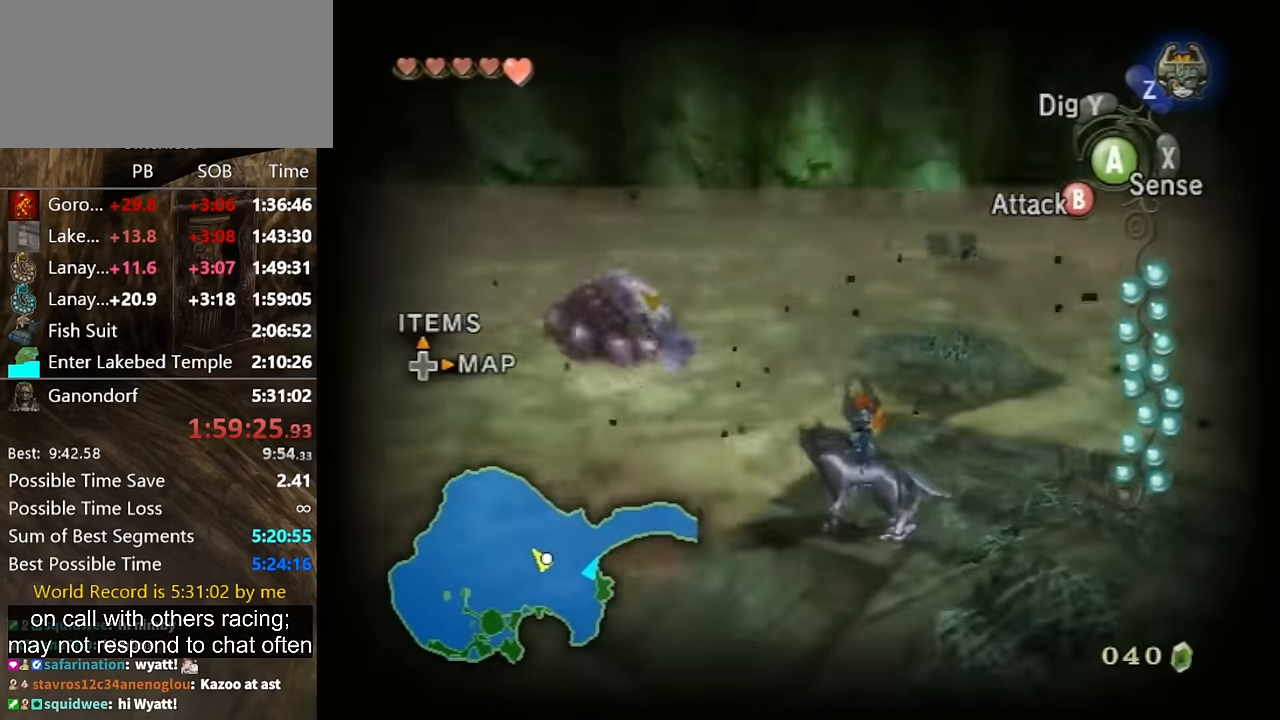
{"buttons": [], "left_stick": "center", "right_stick": "left", "events": []}
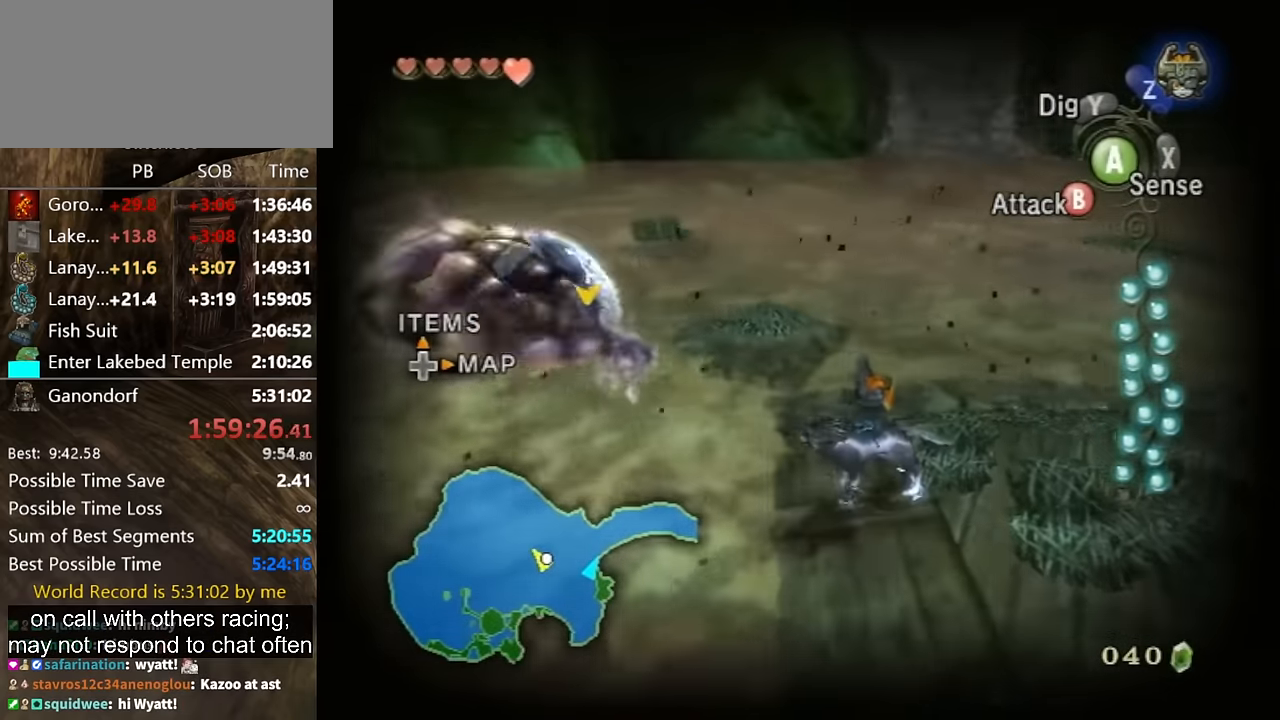
{"buttons": [], "left_stick": "center", "right_stick": "left", "events": []}
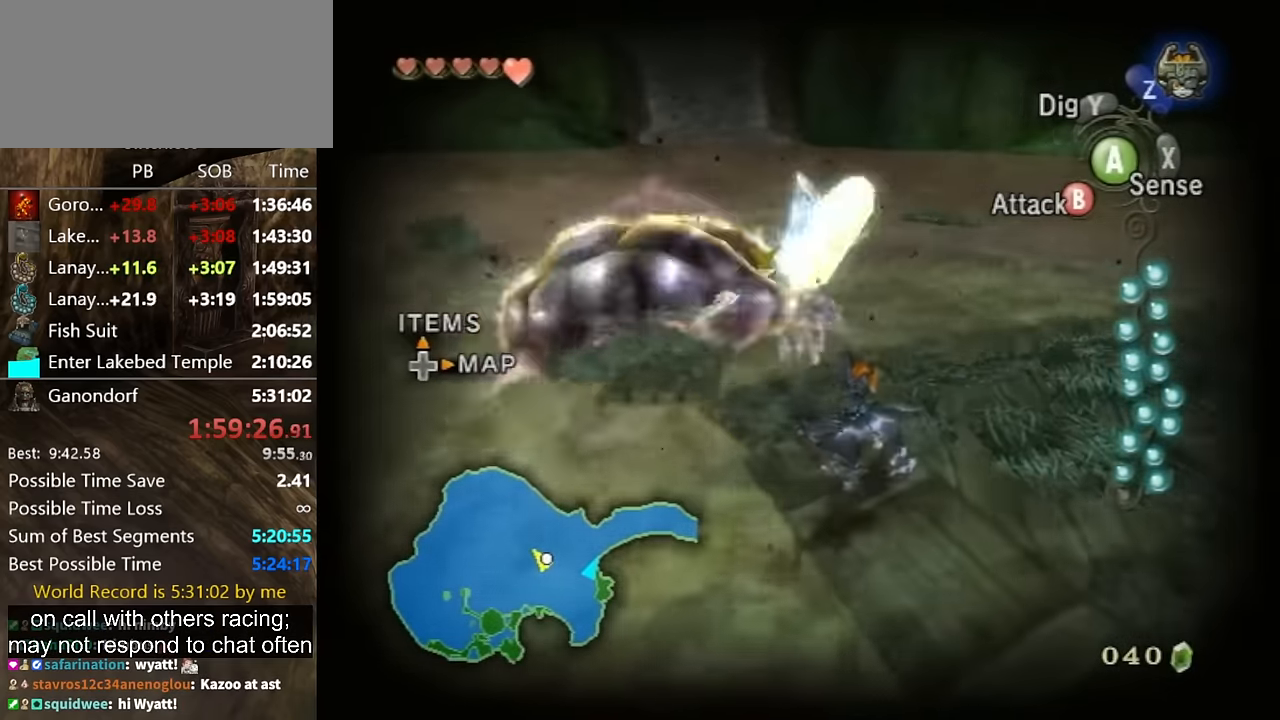
{"buttons": [], "left_stick": "center", "right_stick": "left", "events": [[33, "right_stick", "center"], [300, "right_stick", "left"]]}
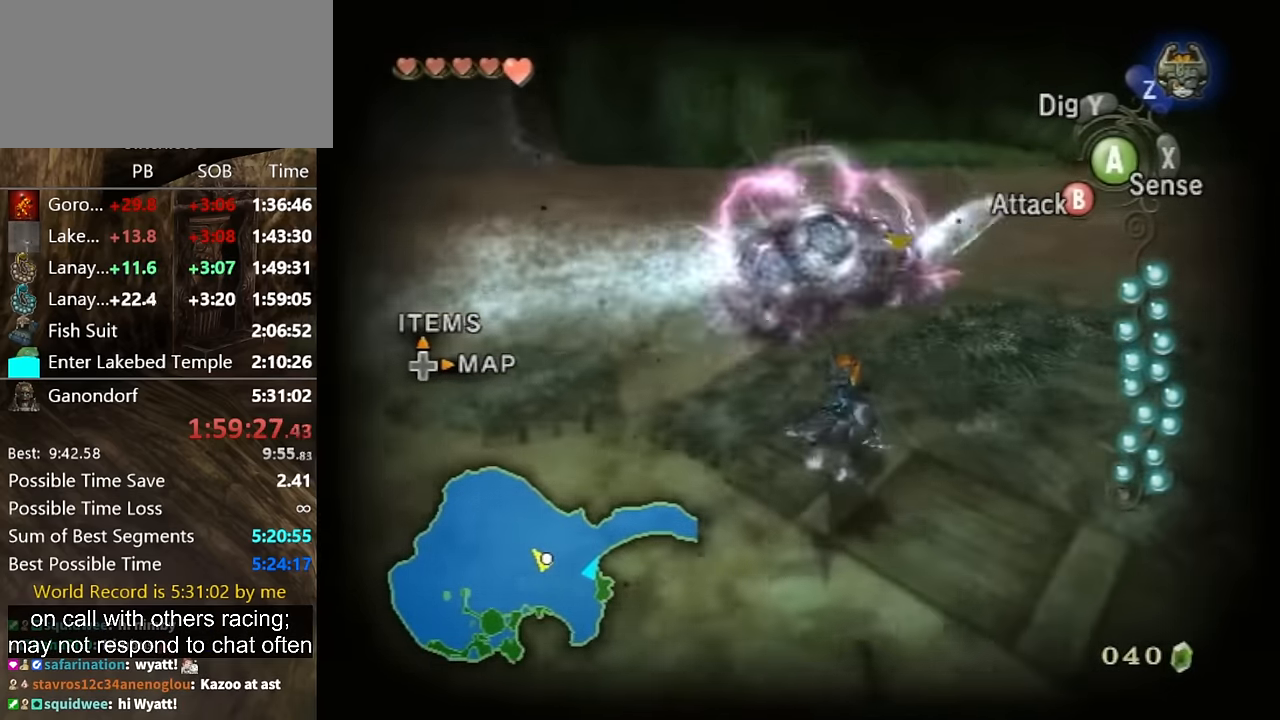
{"buttons": [], "left_stick": "center", "right_stick": "left", "events": []}
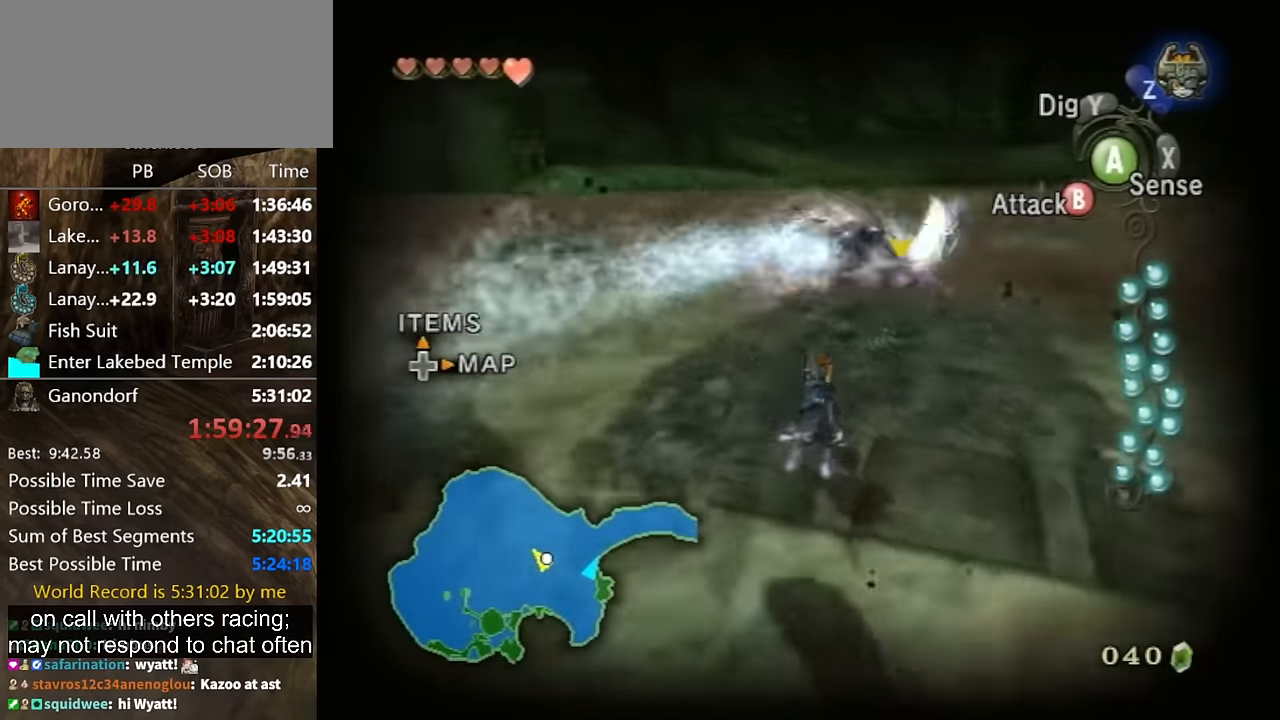
{"buttons": [], "left_stick": "center", "right_stick": "left", "events": []}
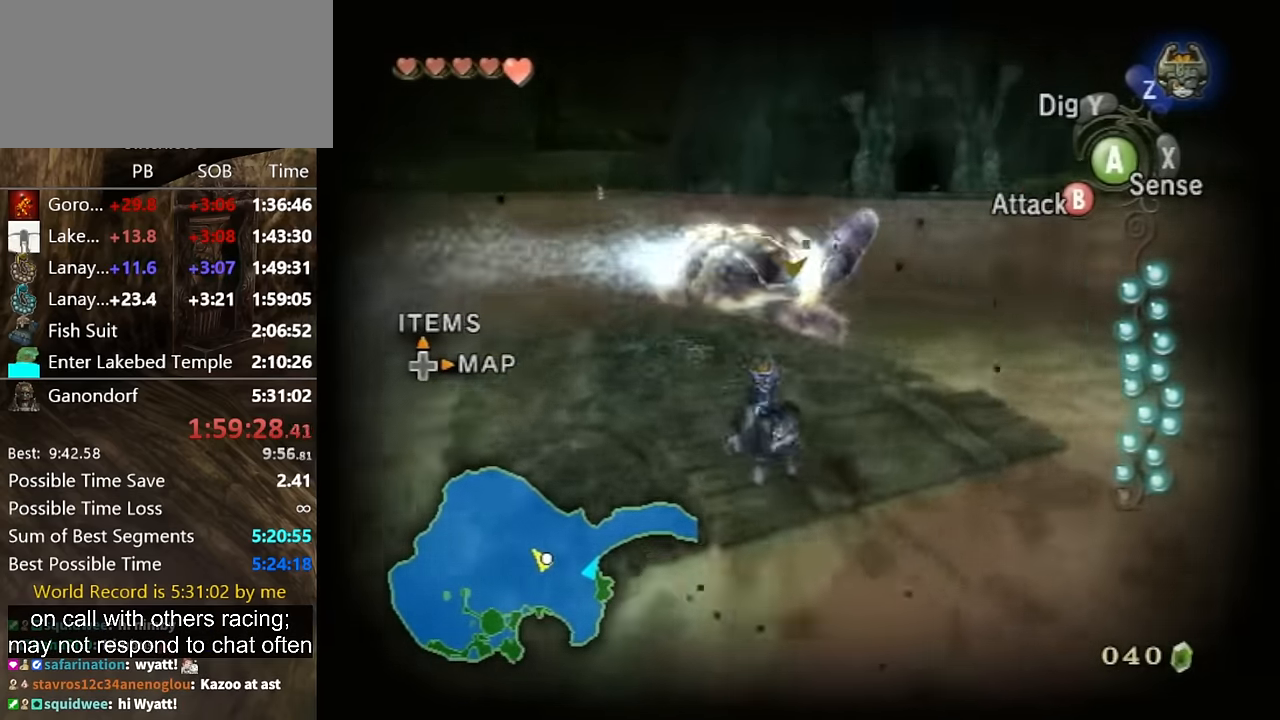
{"buttons": [], "left_stick": "center", "right_stick": "left", "events": []}
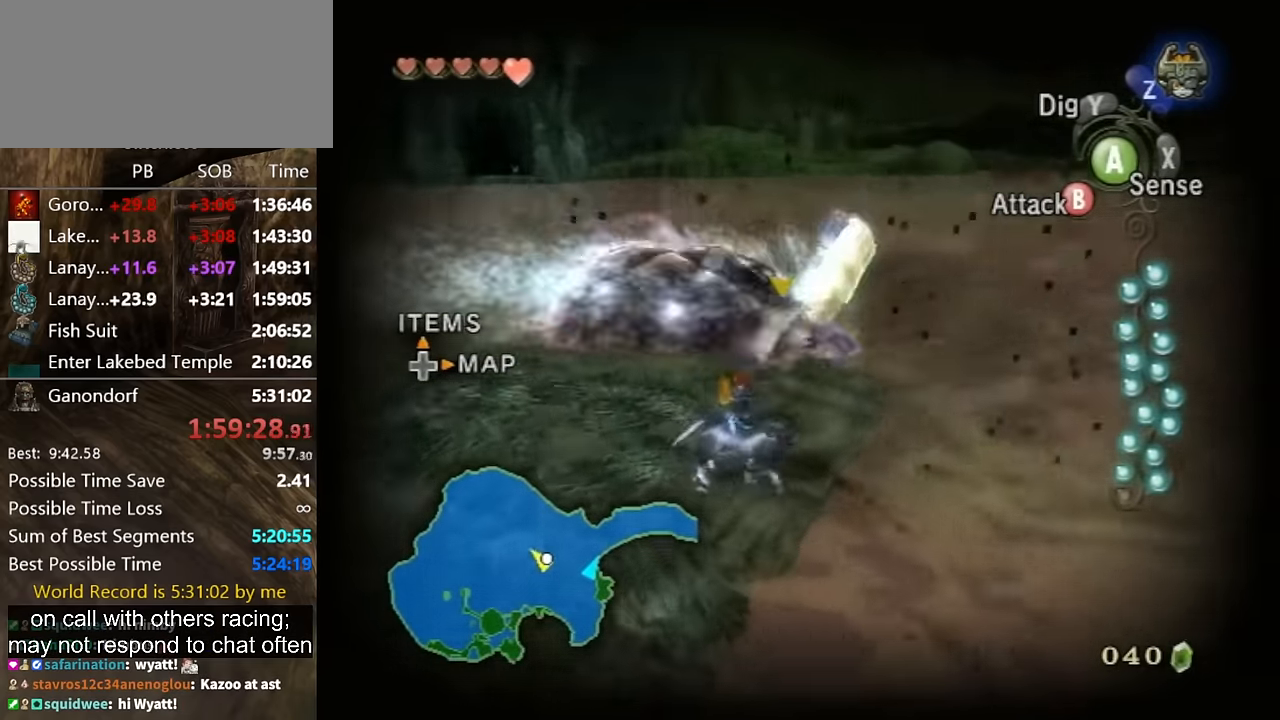
{"buttons": ["L1"], "left_stick": "center", "right_stick": "center", "events": [[33, "left_stick", "up"], [266, "left_stick", "center"], [333, "right_stick", "center"], [466, "L1", "down"]]}
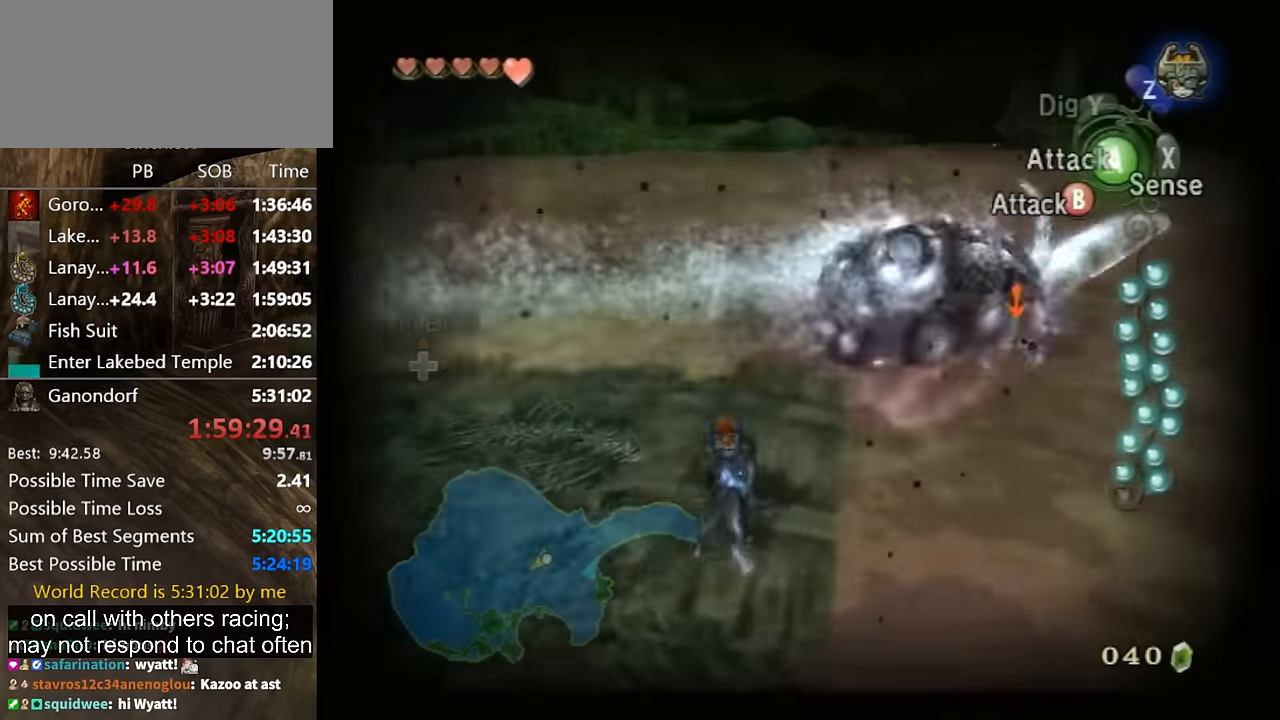
{"buttons": ["L1"], "left_stick": "down-right", "right_stick": "center", "events": [[133, "left_stick", "down-right"], [200, "left_stick", "down"], [333, "left_stick", "down-right"]]}